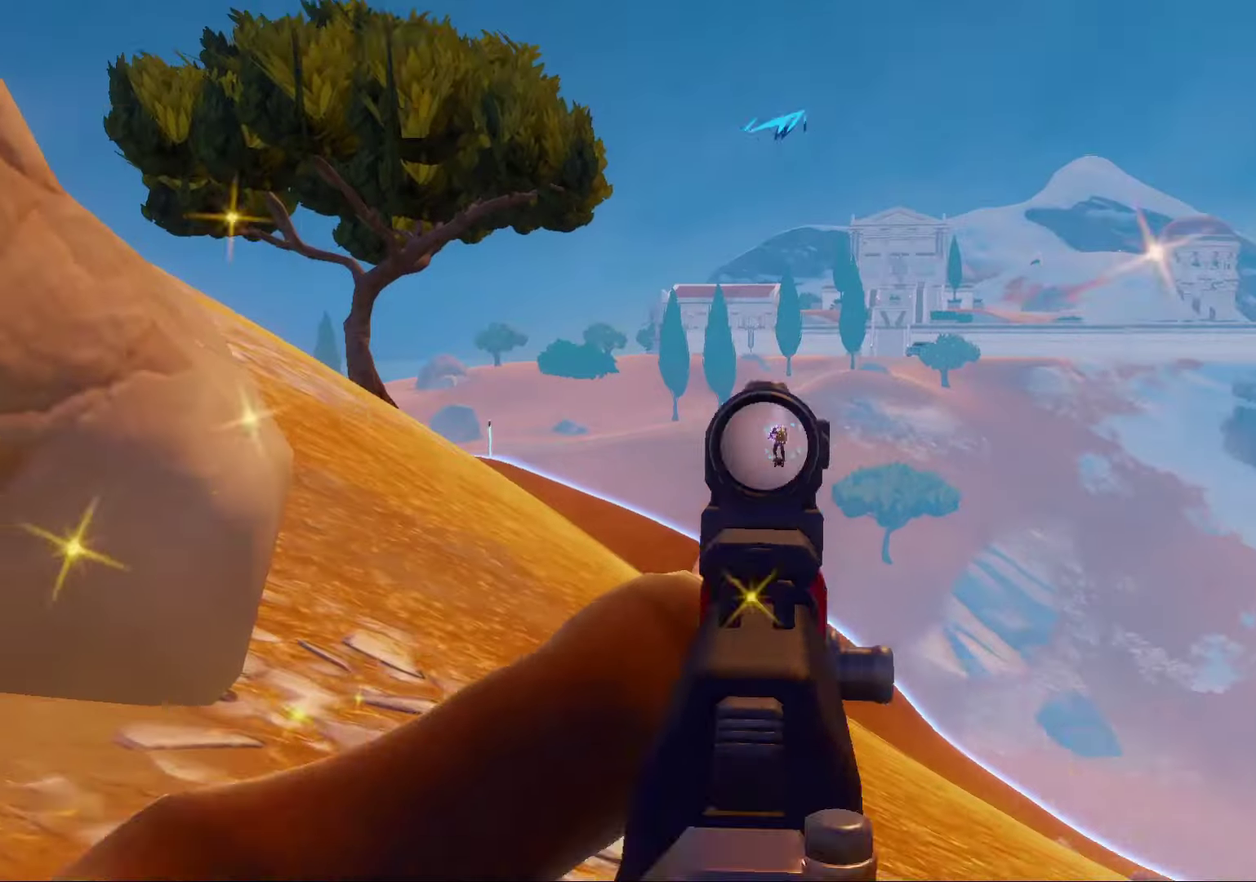
Gameplay with a controller (Xbox layout); each line is a JSON object with the inputs held at the frame after it (dt_ms = milliseconds from this image to that frame). "events" lists button and stick changes between this image and that frame as [ms after this image, input, new state], when the widget could be followed in between. Not read: L1 R1.
{"dt_ms": 400, "buttons": [], "left_stick": "down", "right_stick": "center", "events": [[100, "right_stick", "center"], [183, "L2", "up"], [183, "R2", "up"], [233, "left_stick", "down"]]}
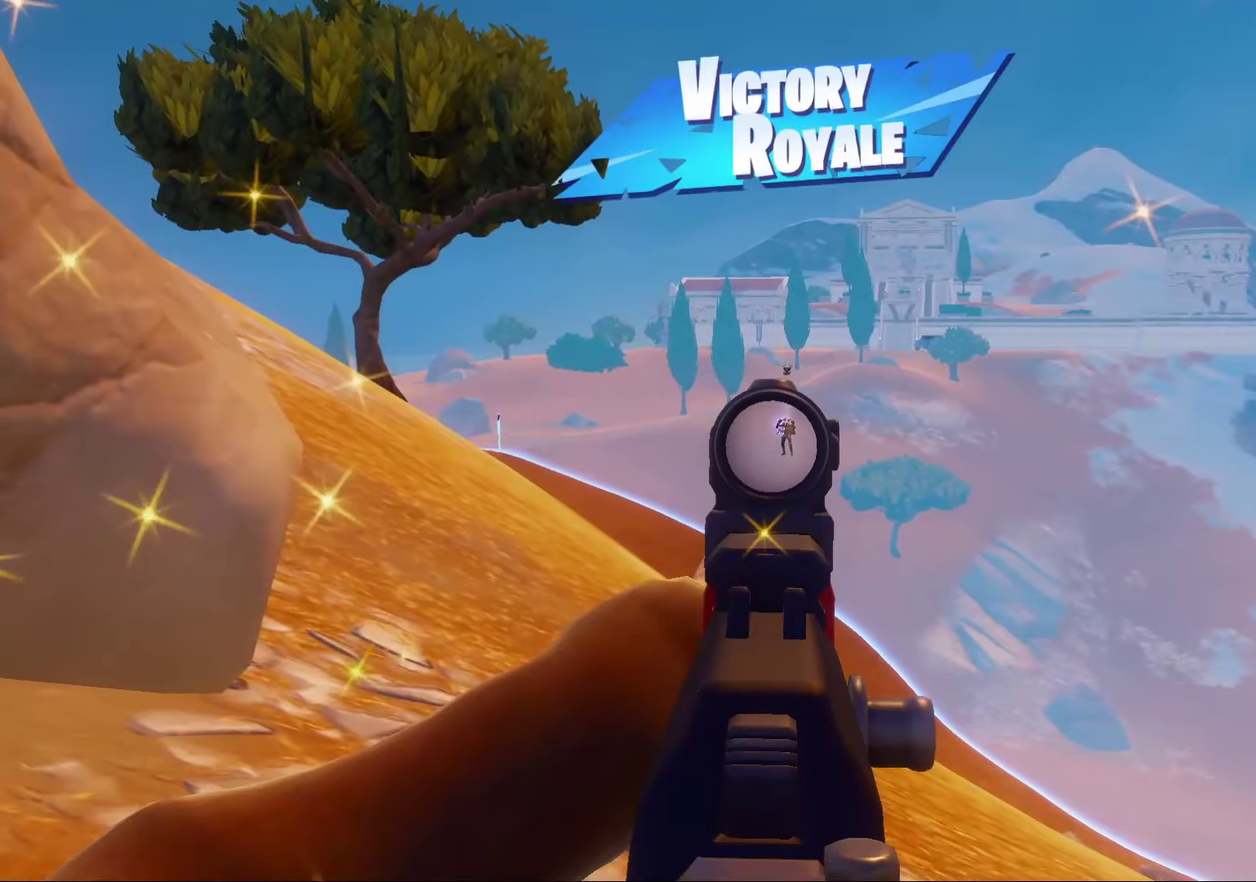
{"dt_ms": 600, "buttons": [], "left_stick": "down", "right_stick": "center", "events": []}
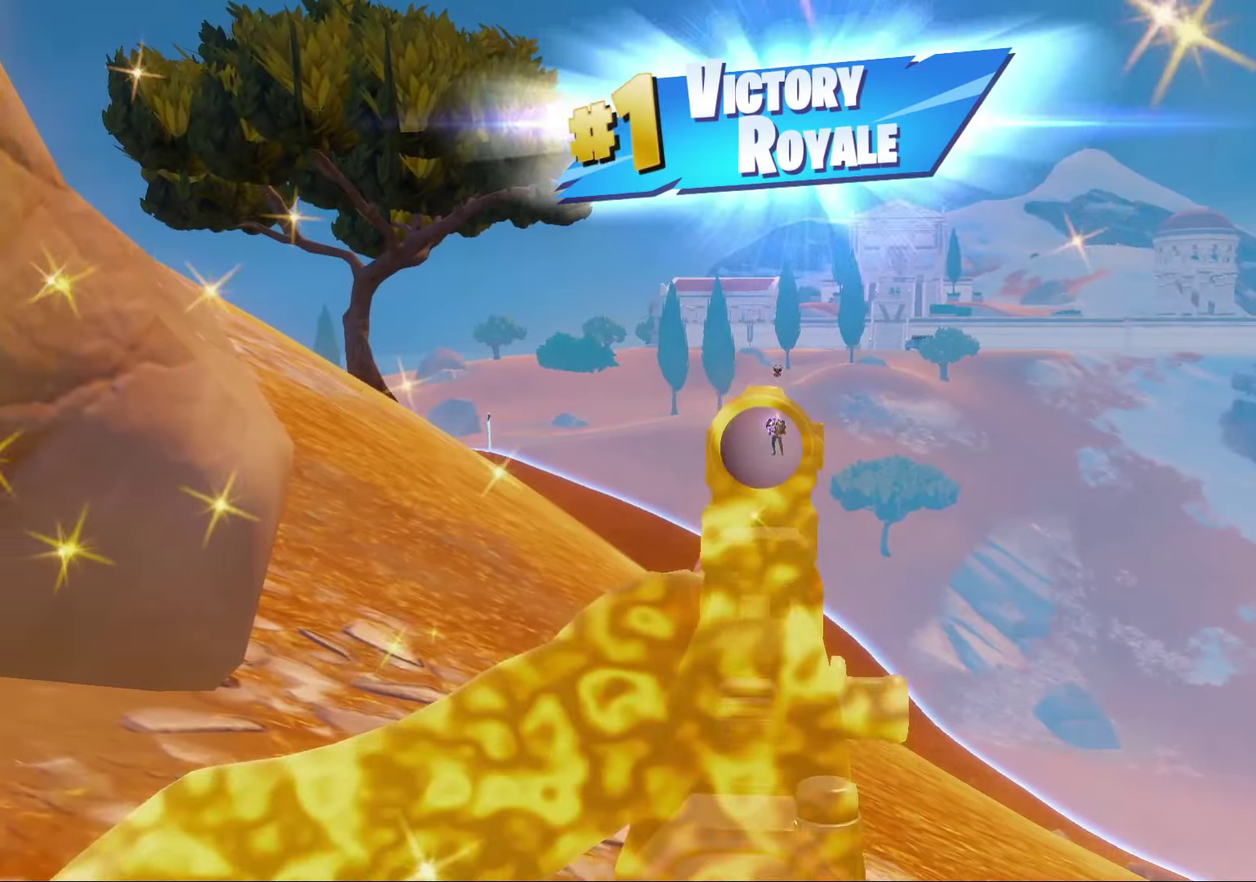
{"dt_ms": 600, "buttons": [], "left_stick": "down", "right_stick": "center", "events": []}
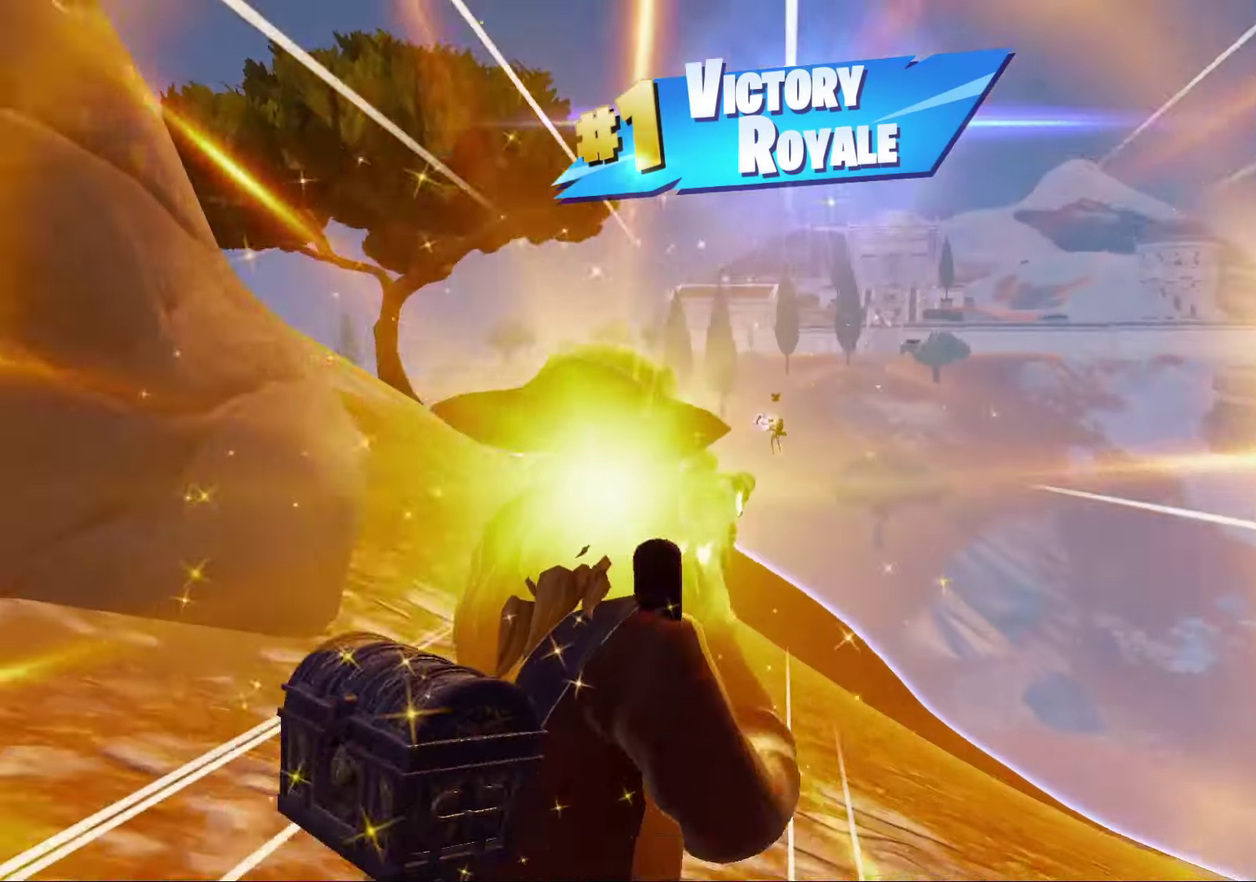
{"dt_ms": 400, "buttons": [], "left_stick": "down", "right_stick": "center", "events": []}
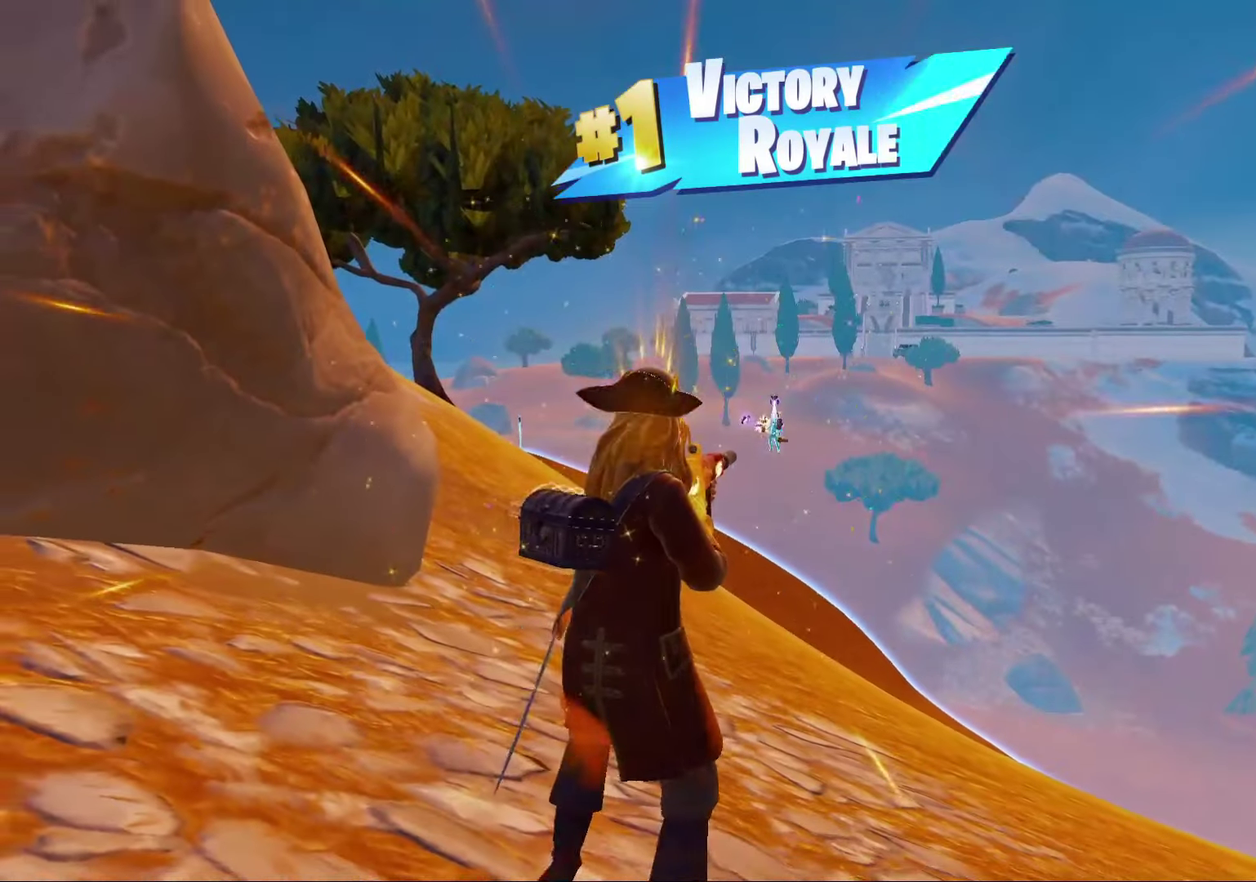
{"dt_ms": 500, "buttons": [], "left_stick": "down", "right_stick": "center", "events": [[300, "right_stick", "down-right"], [450, "right_stick", "center"]]}
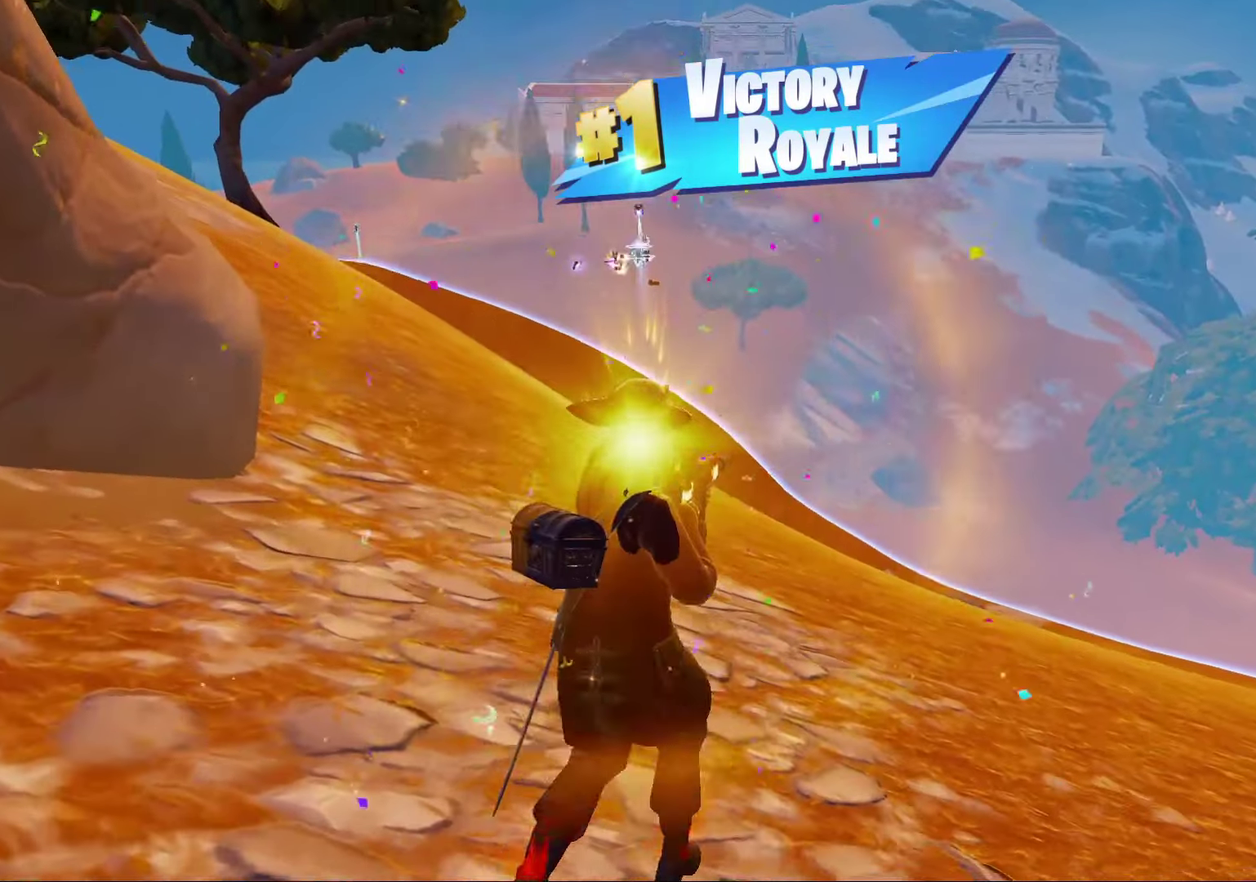
{"dt_ms": 500, "buttons": ["DPAD_DOWN"], "left_stick": "down", "right_stick": "down-right", "events": [[317, "DPAD_DOWN", "down"], [433, "right_stick", "down-right"]]}
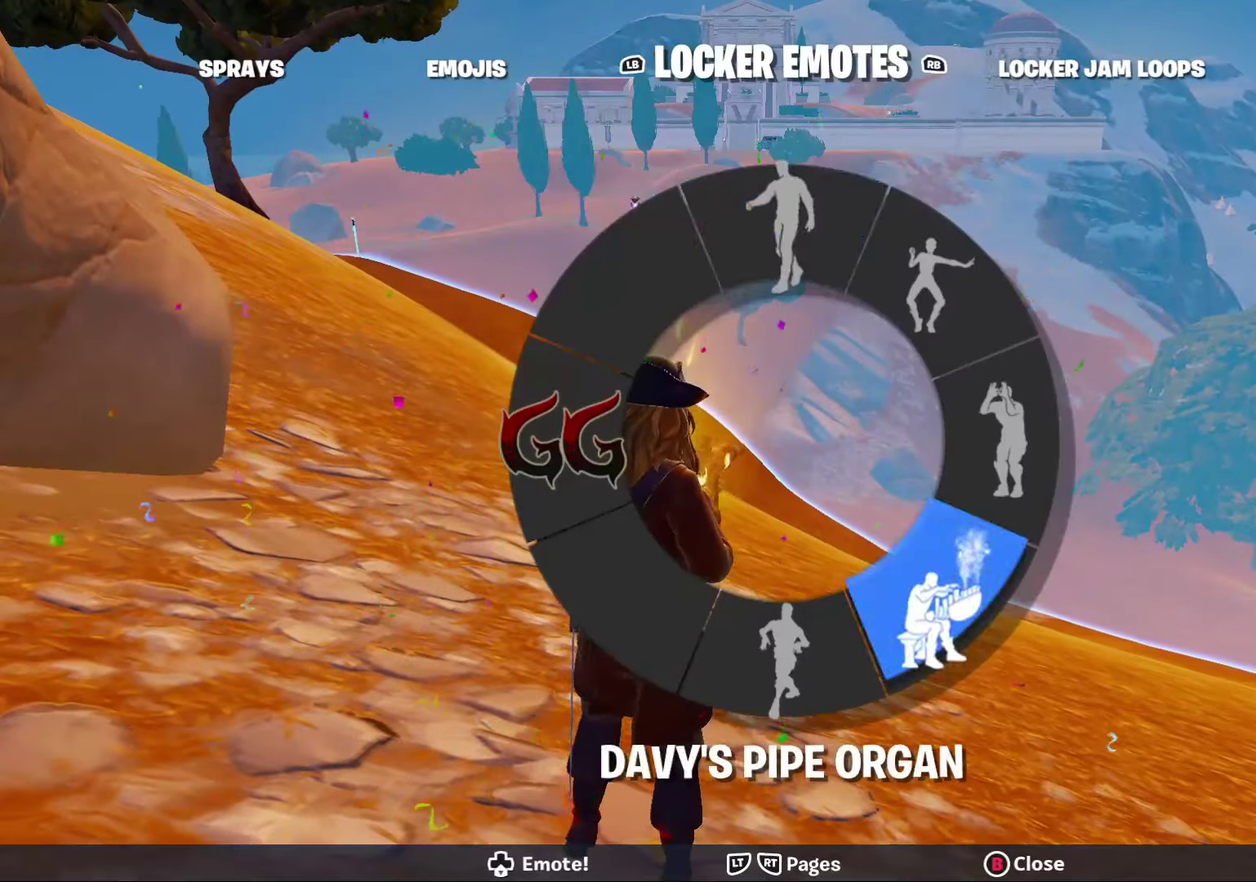
{"dt_ms": 500, "buttons": [], "left_stick": "down", "right_stick": "center", "events": [[50, "right_stick", "center"], [133, "DPAD_DOWN", "up"]]}
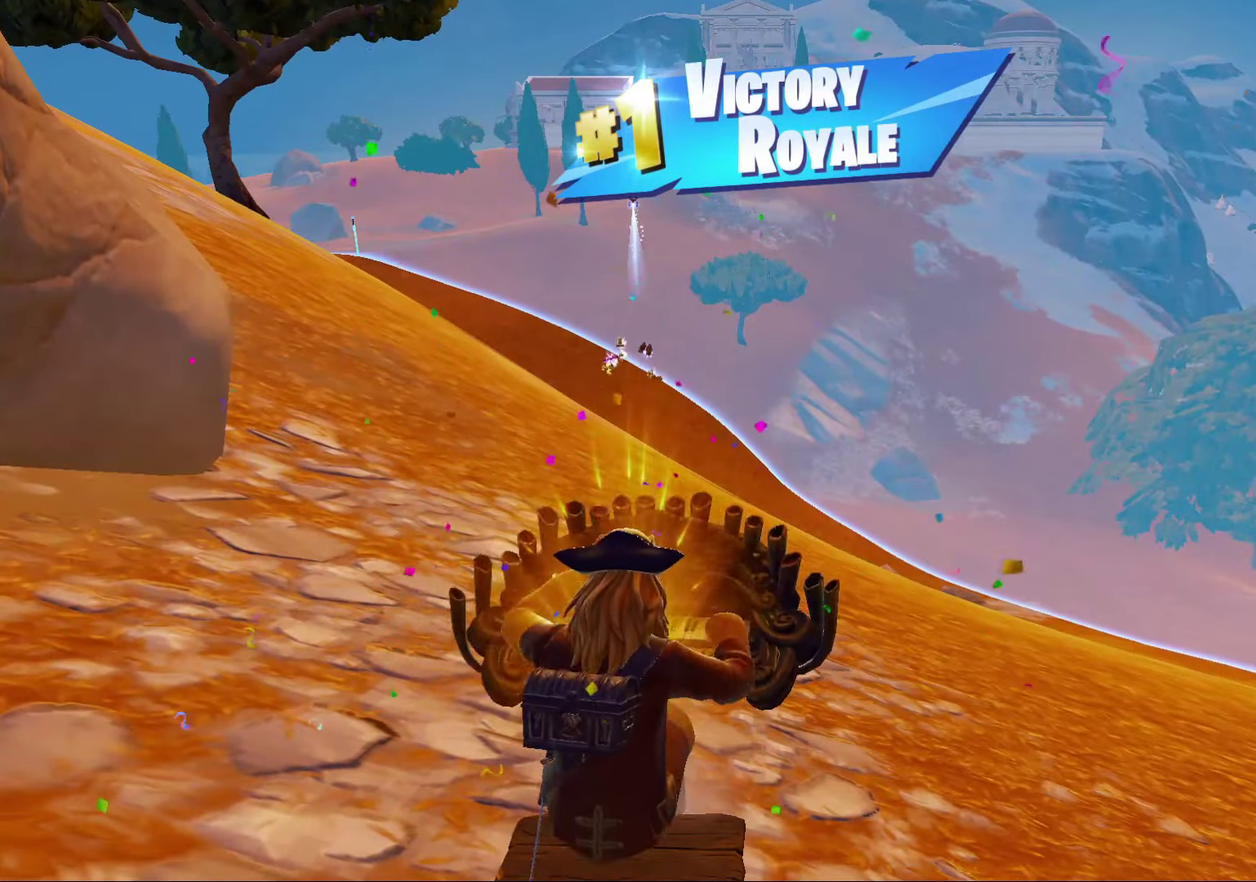
{"dt_ms": 500, "buttons": [], "left_stick": "down", "right_stick": "center", "events": []}
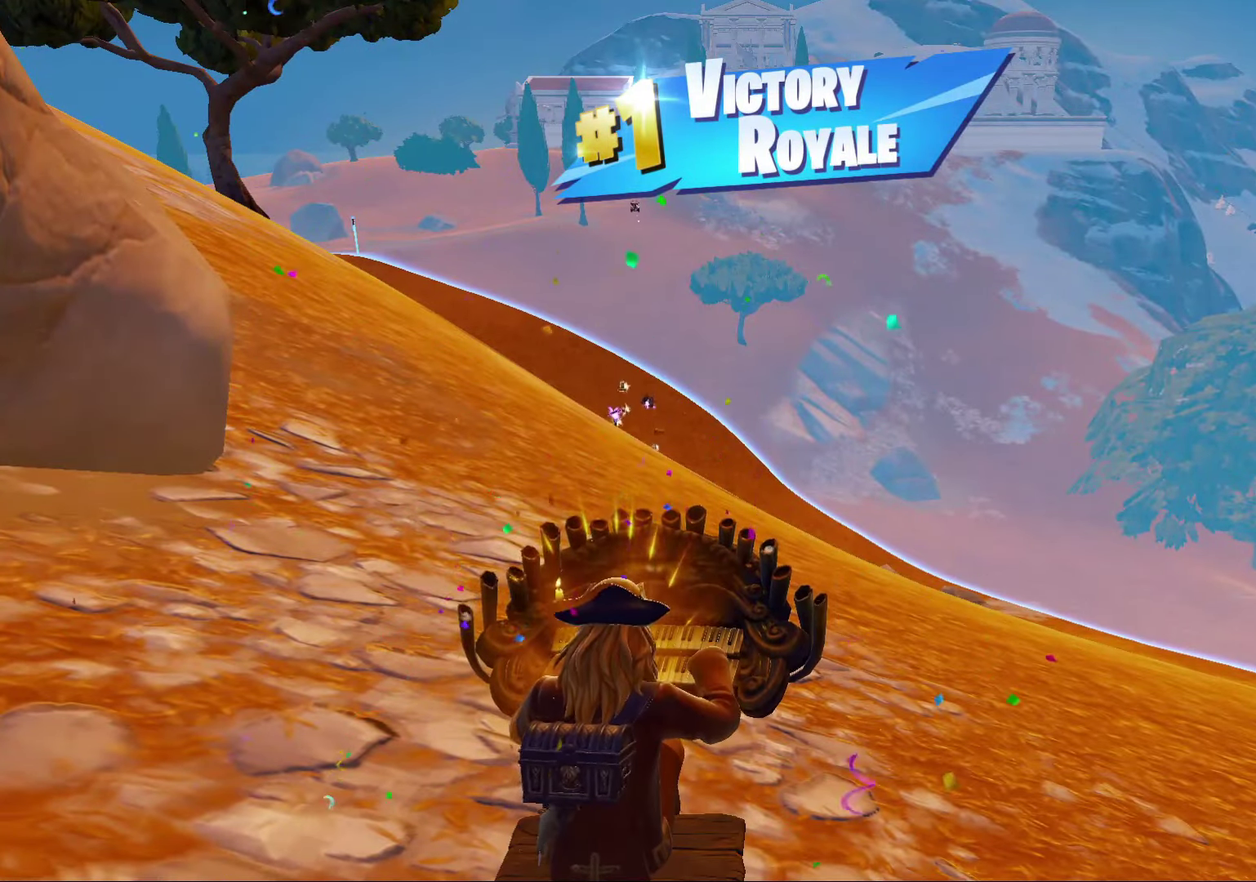
{"dt_ms": 500, "buttons": [], "left_stick": "down", "right_stick": "center", "events": []}
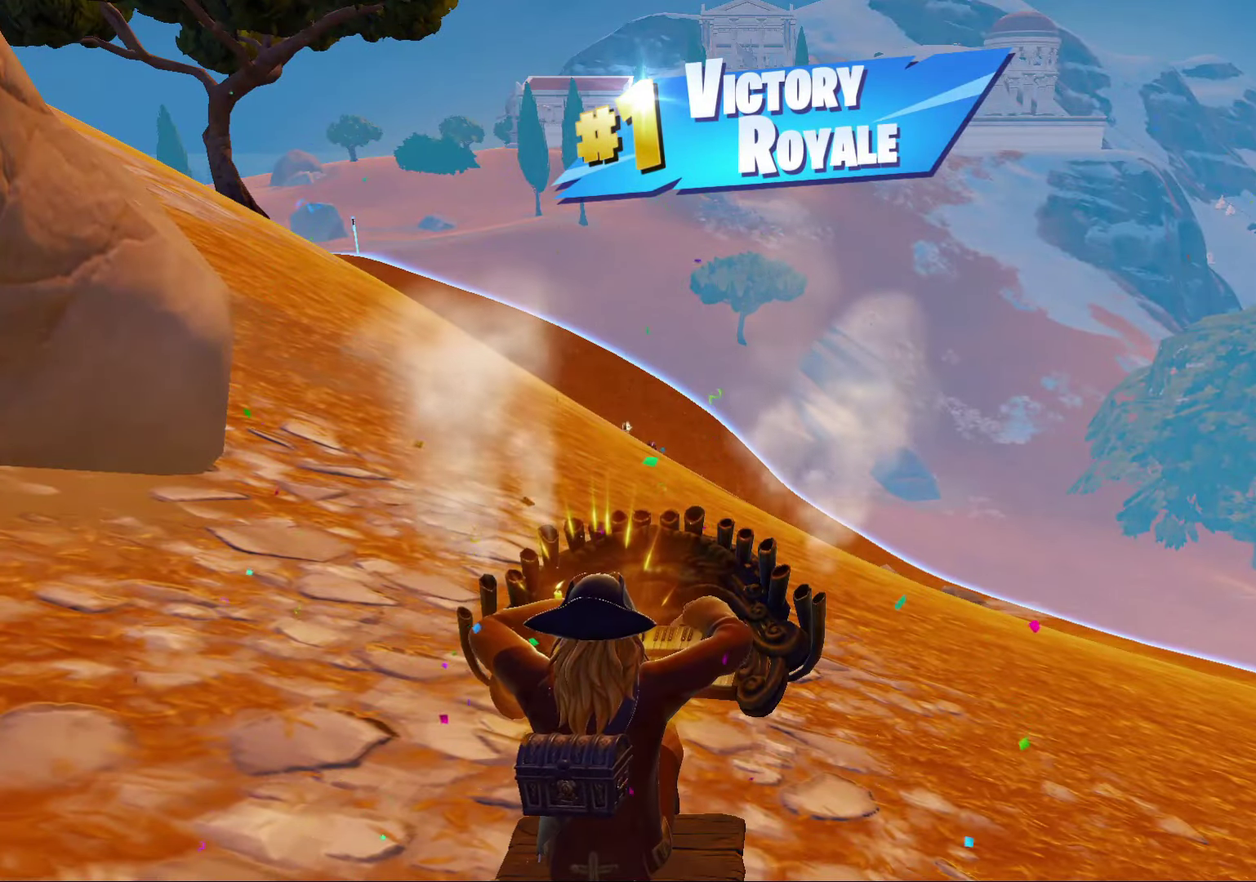
{"dt_ms": 500, "buttons": [], "left_stick": "down", "right_stick": "center", "events": []}
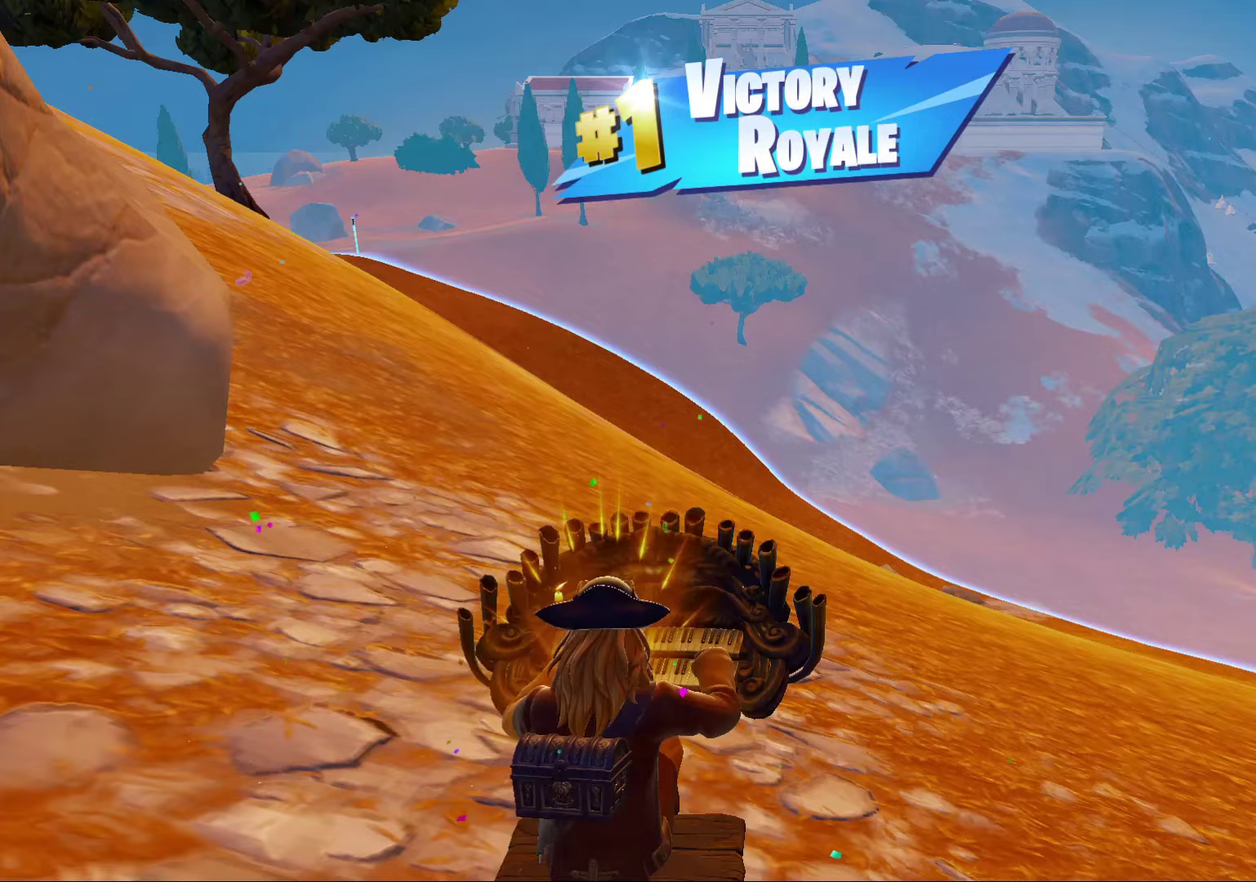
{"dt_ms": 500, "buttons": [], "left_stick": "down", "right_stick": "center", "events": []}
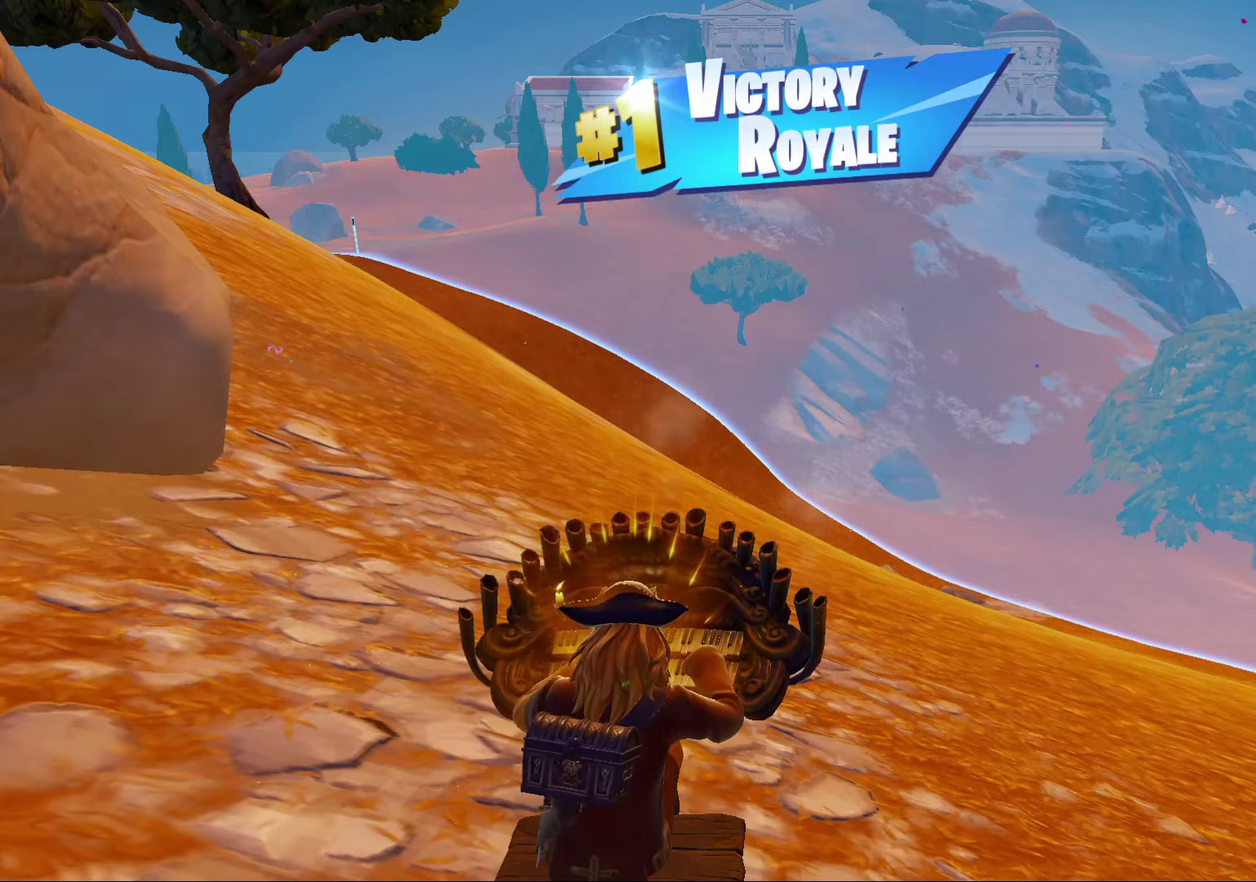
{"dt_ms": 500, "buttons": [], "left_stick": "down", "right_stick": "center", "events": []}
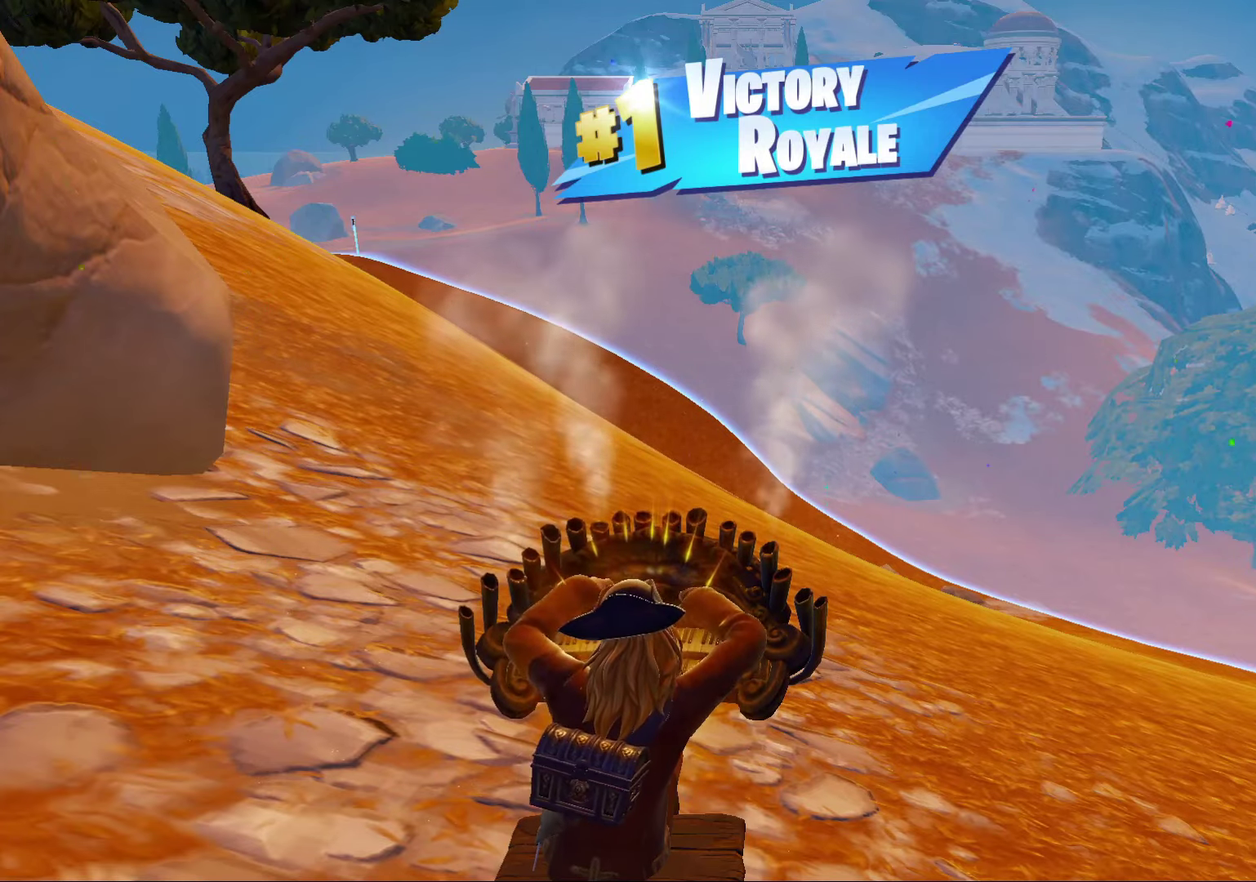
{"dt_ms": 500, "buttons": [], "left_stick": "down", "right_stick": "center", "events": []}
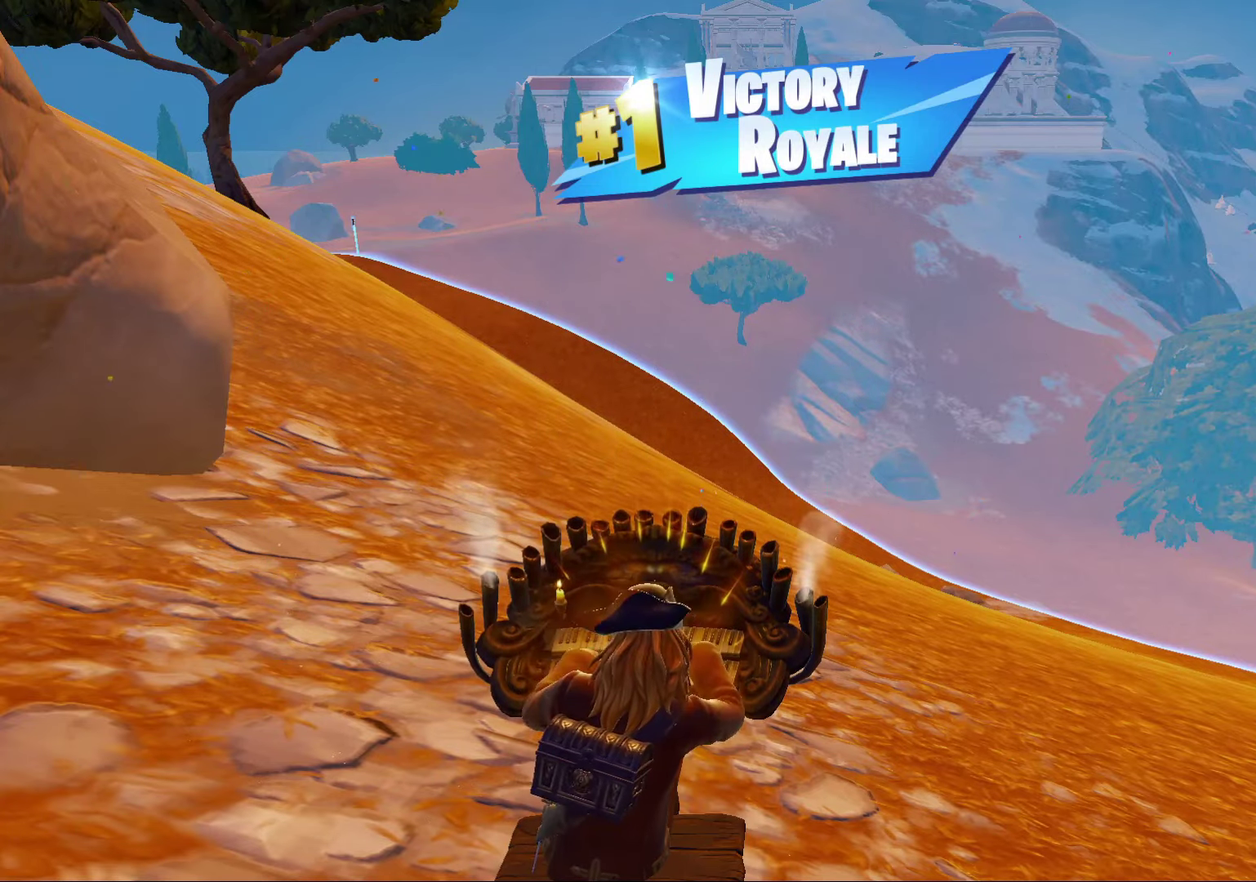
{"dt_ms": 500, "buttons": [], "left_stick": "down", "right_stick": "center", "events": []}
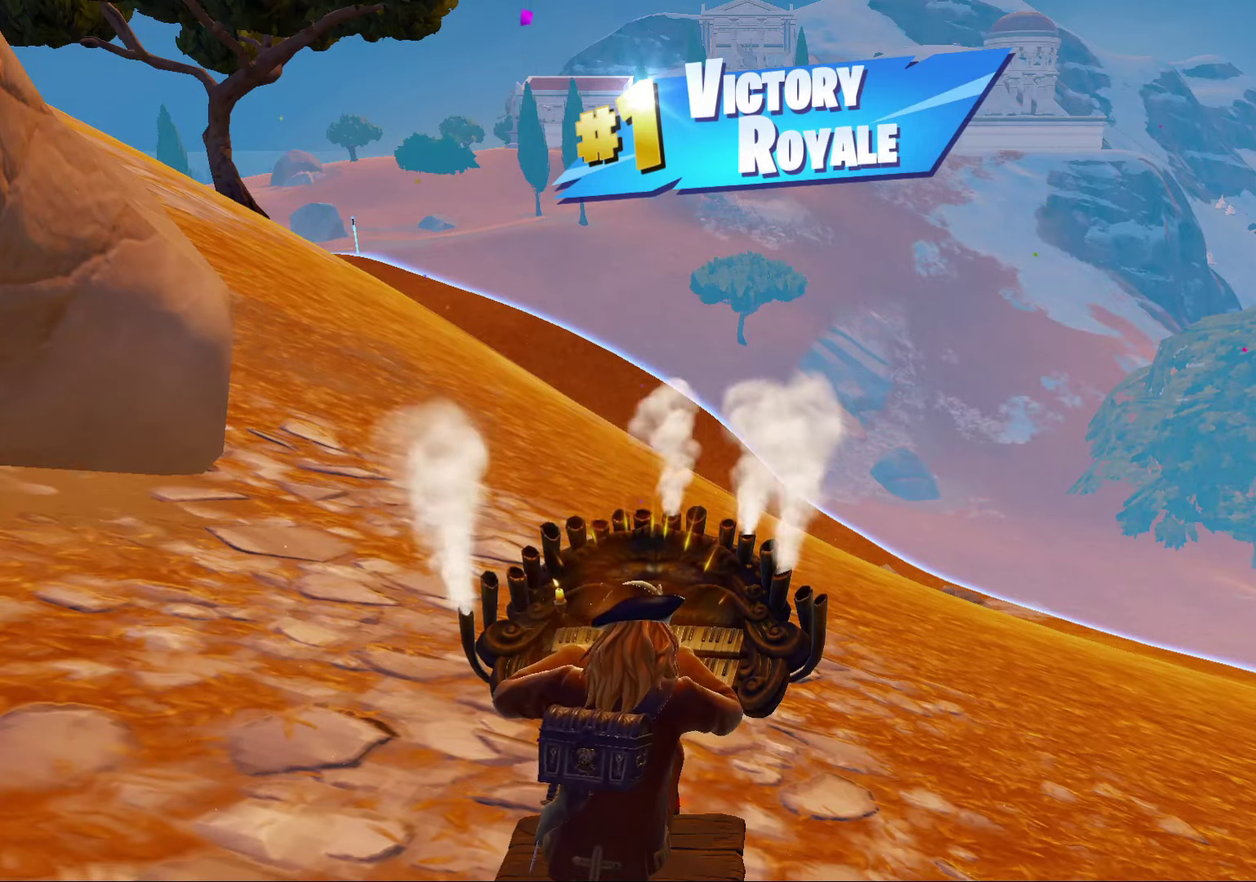
{"dt_ms": 500, "buttons": [], "left_stick": "down", "right_stick": "center", "events": []}
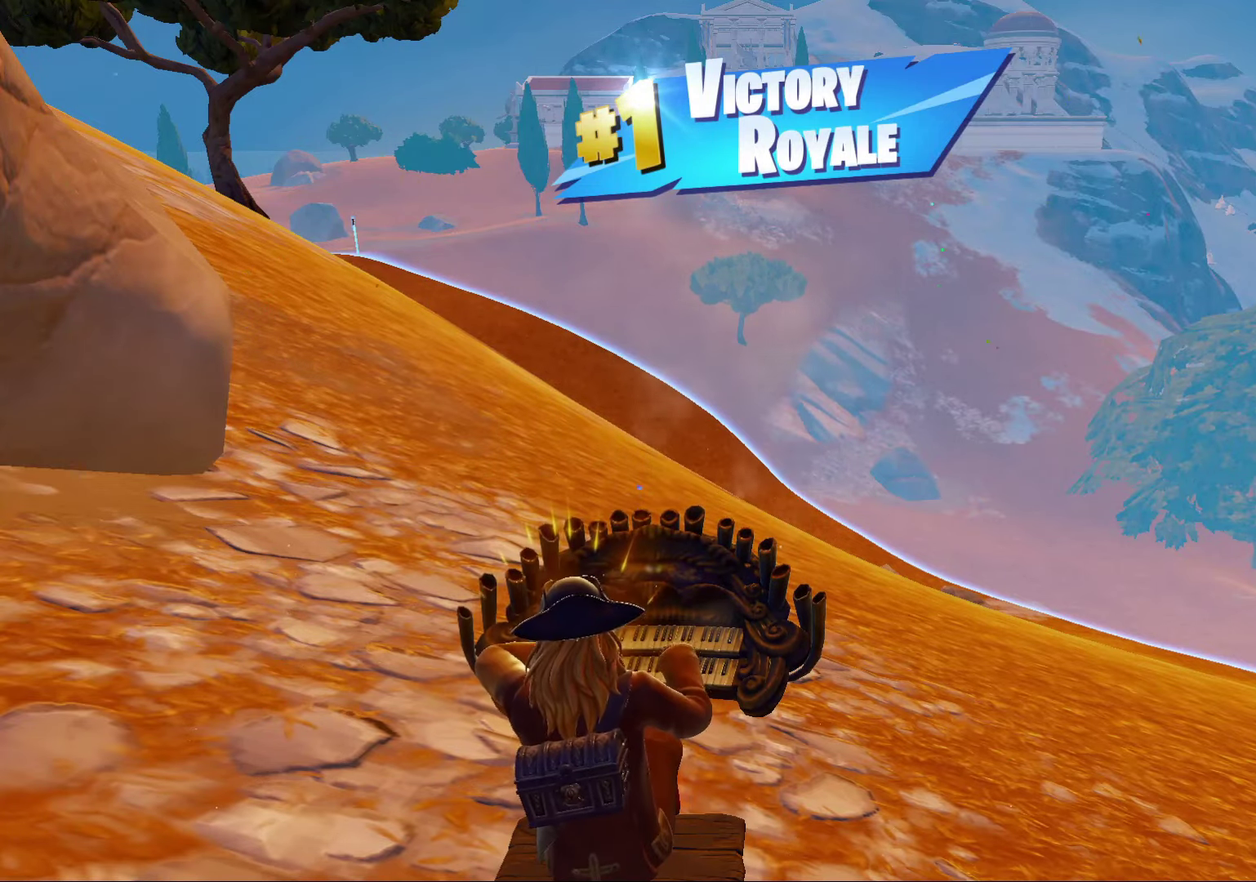
{"dt_ms": 500, "buttons": [], "left_stick": "down", "right_stick": "center", "events": []}